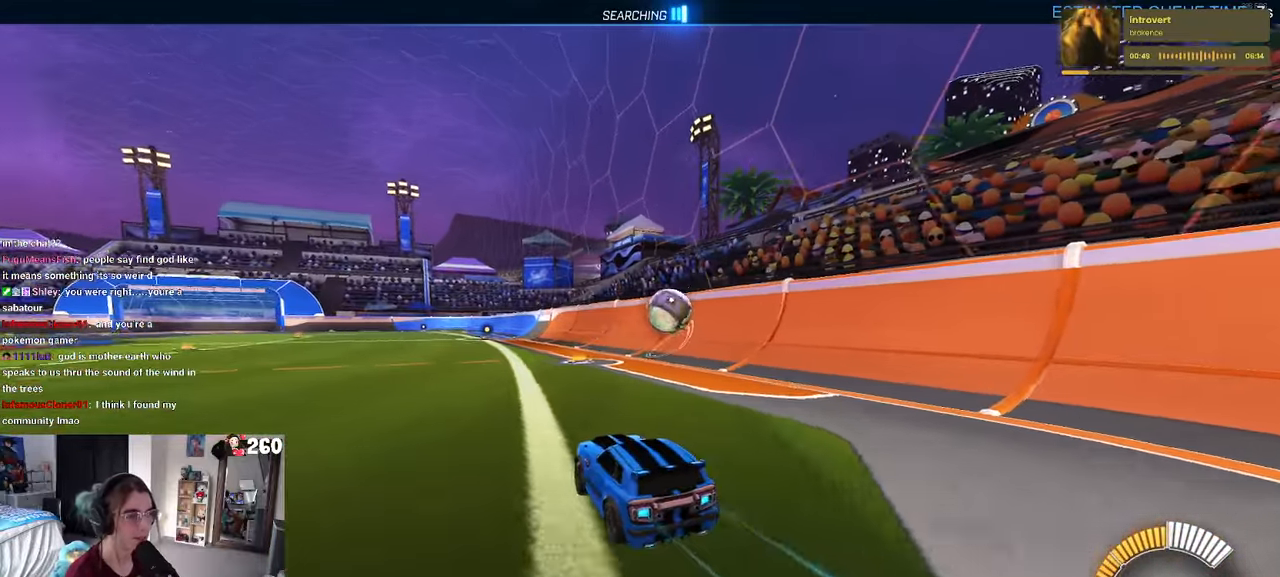
Gameplay with a controller (PlayStation layout); each line is a JSON object with the inputs held at the frame after it. "events" lists button and stick changes between this image and that frame as [ms after this image, input, new state], when the widget could be followed in between. Not read: R2.
{"buttons": [], "left_stick": "right", "right_stick": "center", "events": [[233, "L2", "down"], [250, "left_stick", "center"], [400, "L2", "up"], [417, "left_stick", "right"]]}
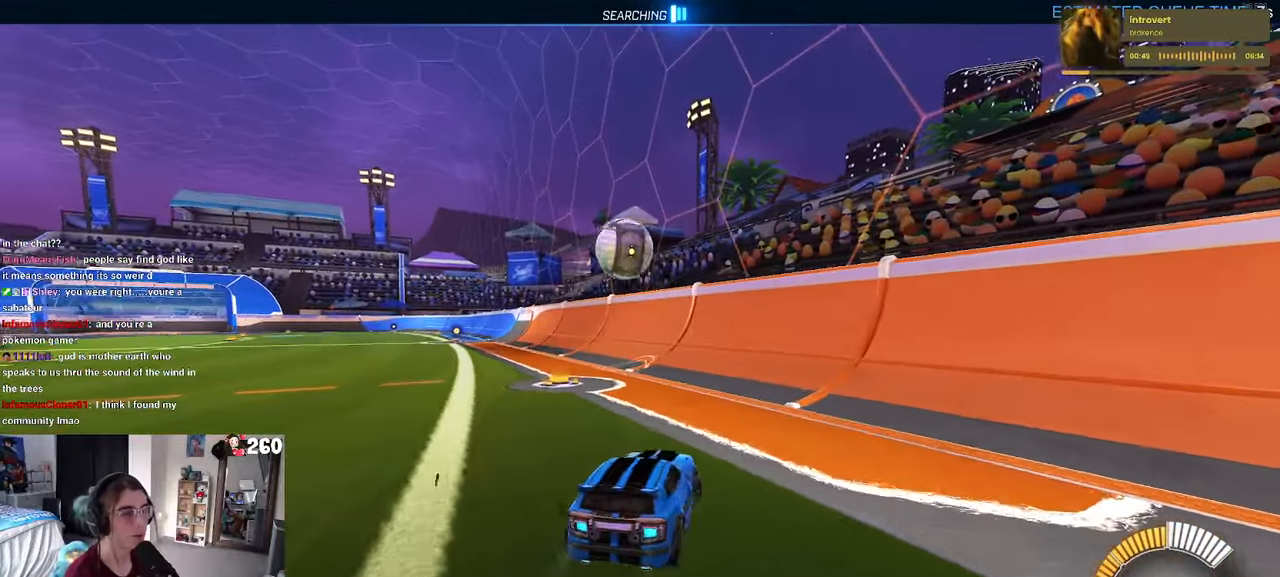
{"buttons": [], "left_stick": "left", "right_stick": "center", "events": [[133, "left_stick", "center"], [183, "left_stick", "left"]]}
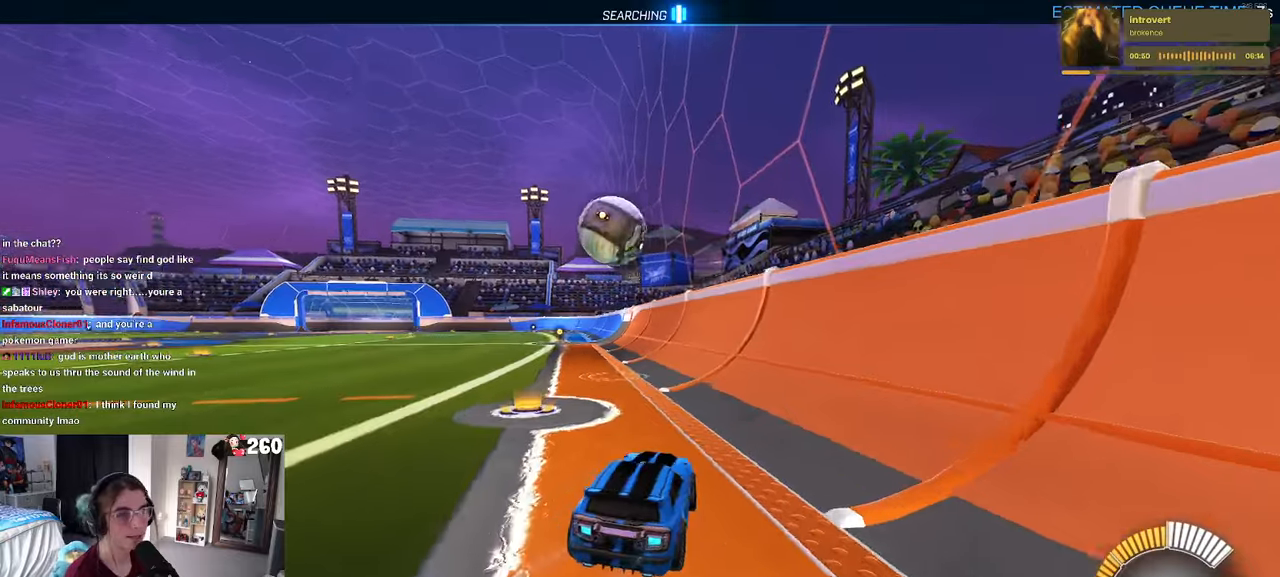
{"buttons": [], "left_stick": "center", "right_stick": "center", "events": [[84, "left_stick", "center"], [267, "left_stick", "left"], [434, "left_stick", "center"]]}
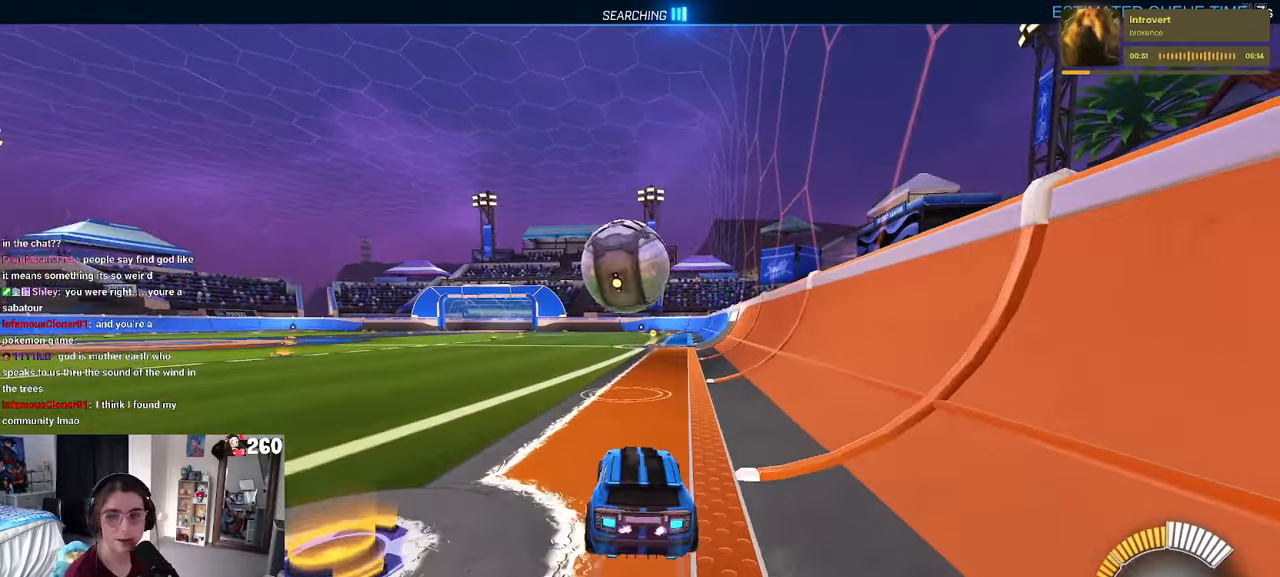
{"buttons": ["CROSS"], "left_stick": "right", "right_stick": "center", "events": [[117, "left_stick", "left"], [250, "left_stick", "center"], [400, "left_stick", "right"], [484, "CROSS", "down"]]}
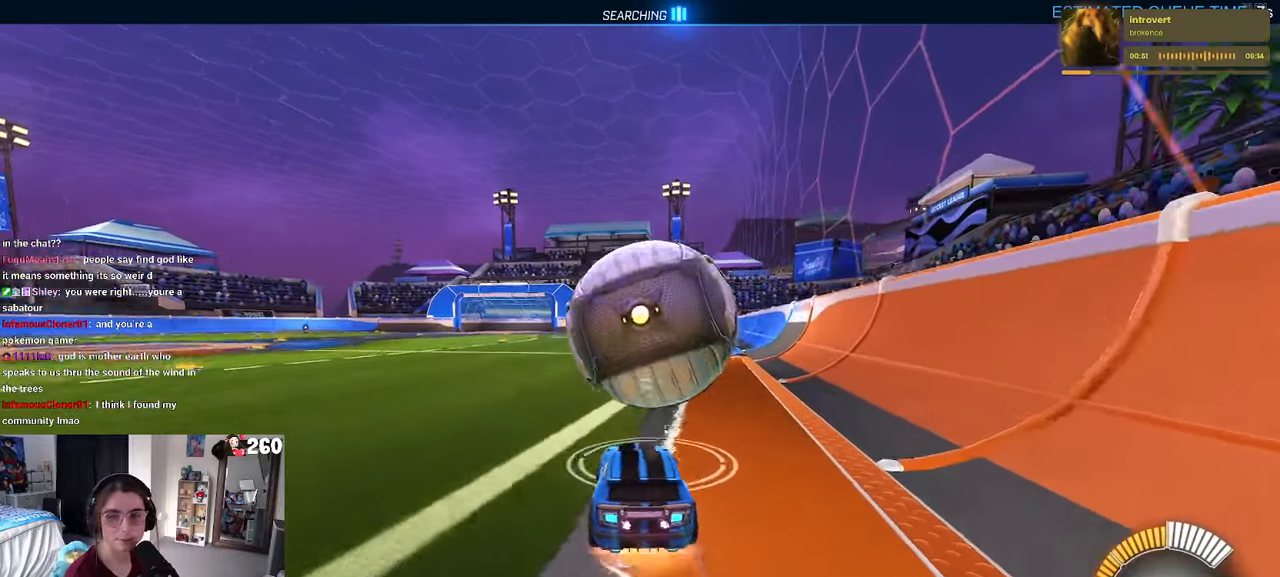
{"buttons": ["L1", "R1"], "left_stick": "up-right", "right_stick": "center", "events": [[67, "L1", "down"], [167, "CROSS", "up"], [200, "left_stick", "up-right"], [217, "R1", "down"]]}
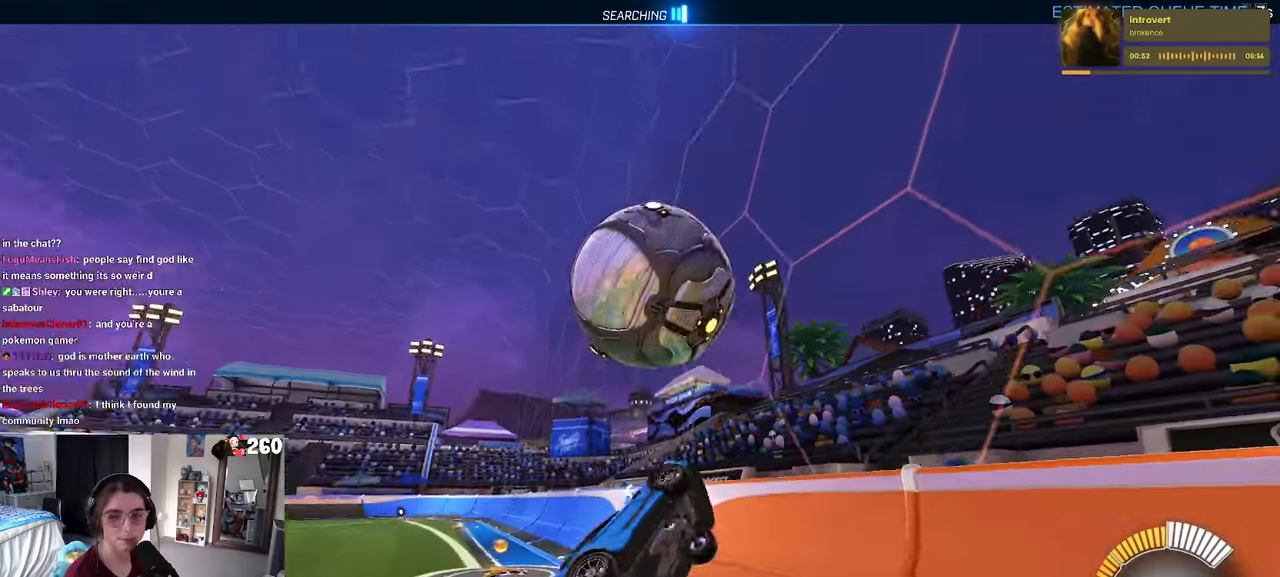
{"buttons": ["L1", "R1"], "left_stick": "up", "right_stick": "center", "events": [[117, "left_stick", "up-left"], [200, "left_stick", "left"], [467, "left_stick", "up"]]}
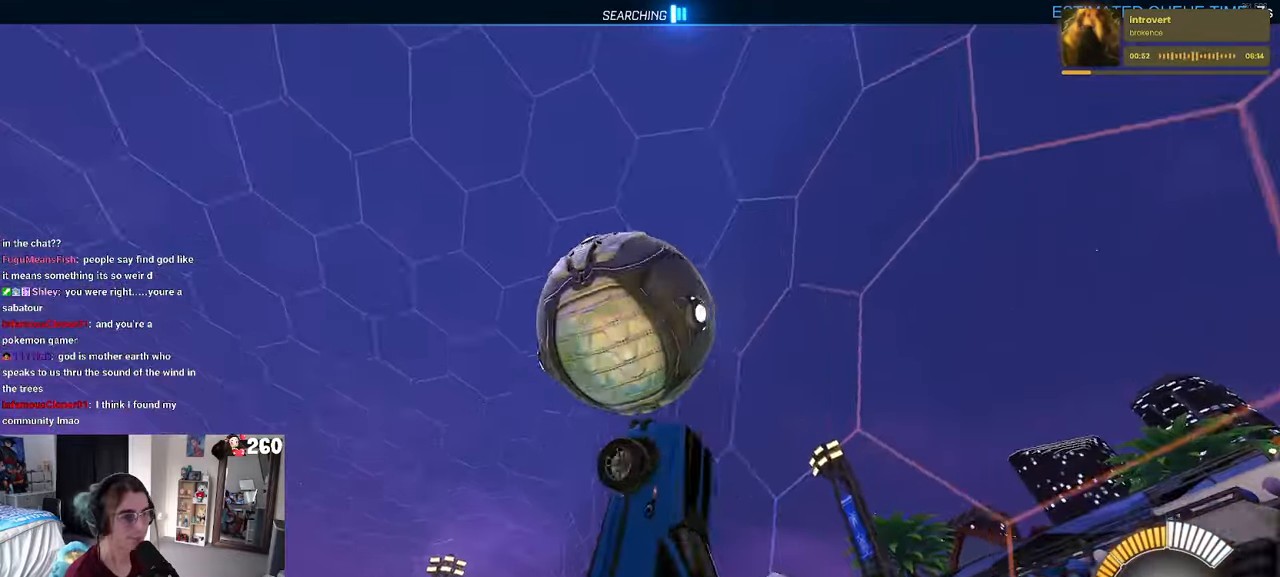
{"buttons": ["R1"], "left_stick": "down-right", "right_stick": "center", "events": [[67, "L1", "up"], [84, "left_stick", "up-left"], [267, "CROSS", "down"], [350, "left_stick", "down-left"], [367, "CROSS", "up"], [450, "left_stick", "down-right"]]}
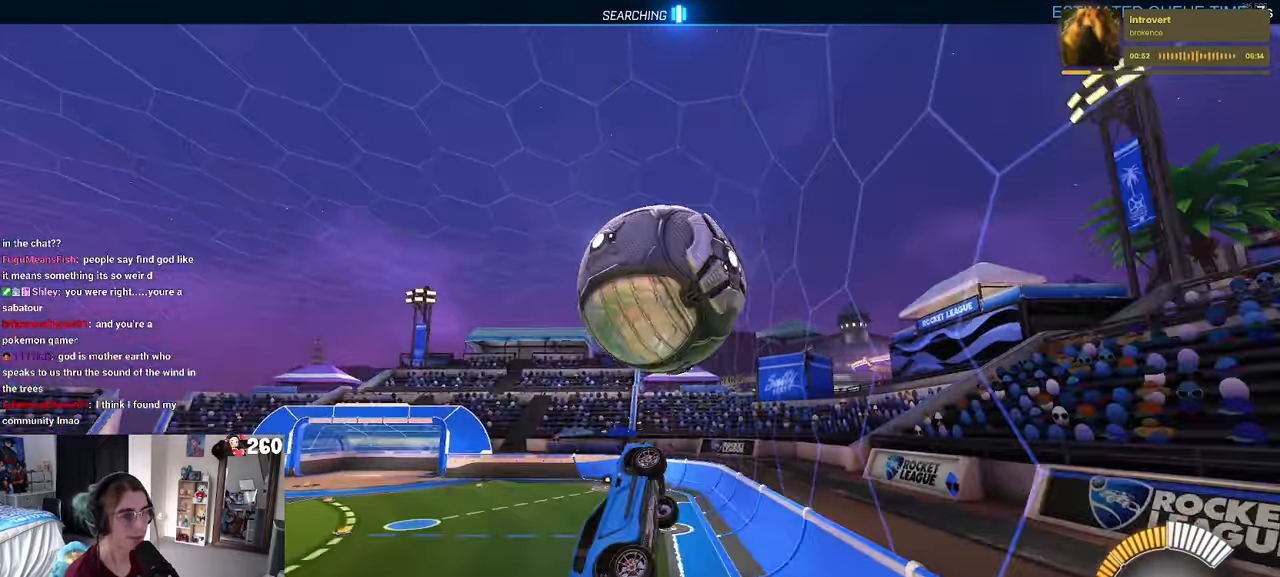
{"buttons": ["L1", "R1"], "left_stick": "up-right", "right_stick": "center", "events": [[67, "left_stick", "center"], [117, "left_stick", "down-right"], [200, "L1", "down"], [467, "left_stick", "up-right"]]}
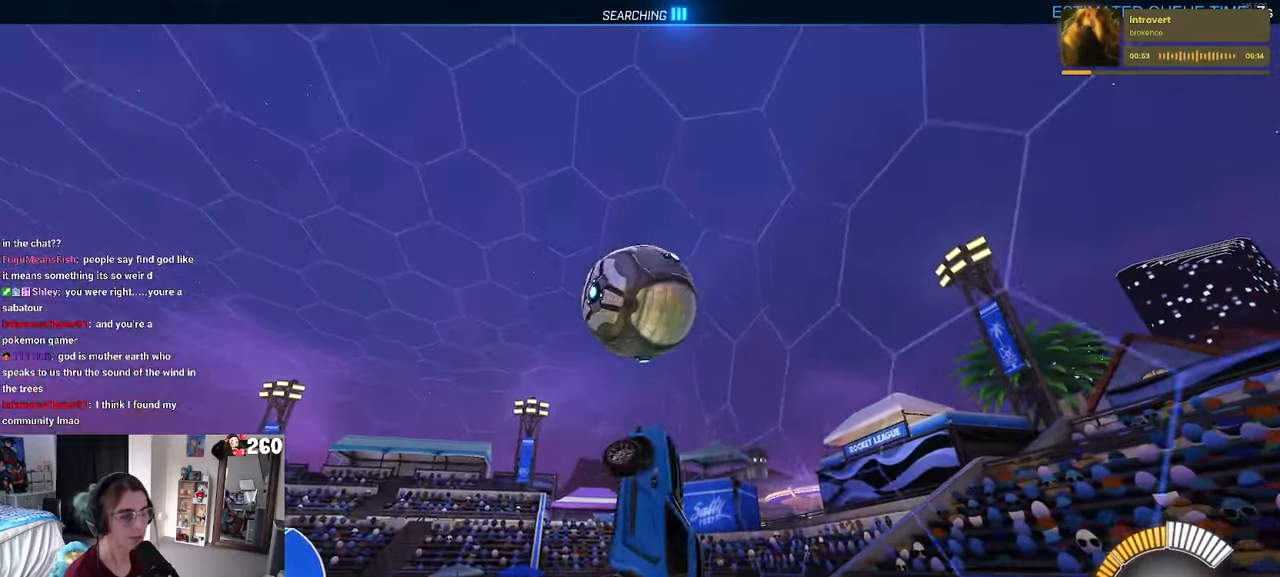
{"buttons": ["L1", "R1"], "left_stick": "center", "right_stick": "center", "events": [[34, "left_stick", "left"], [417, "left_stick", "center"]]}
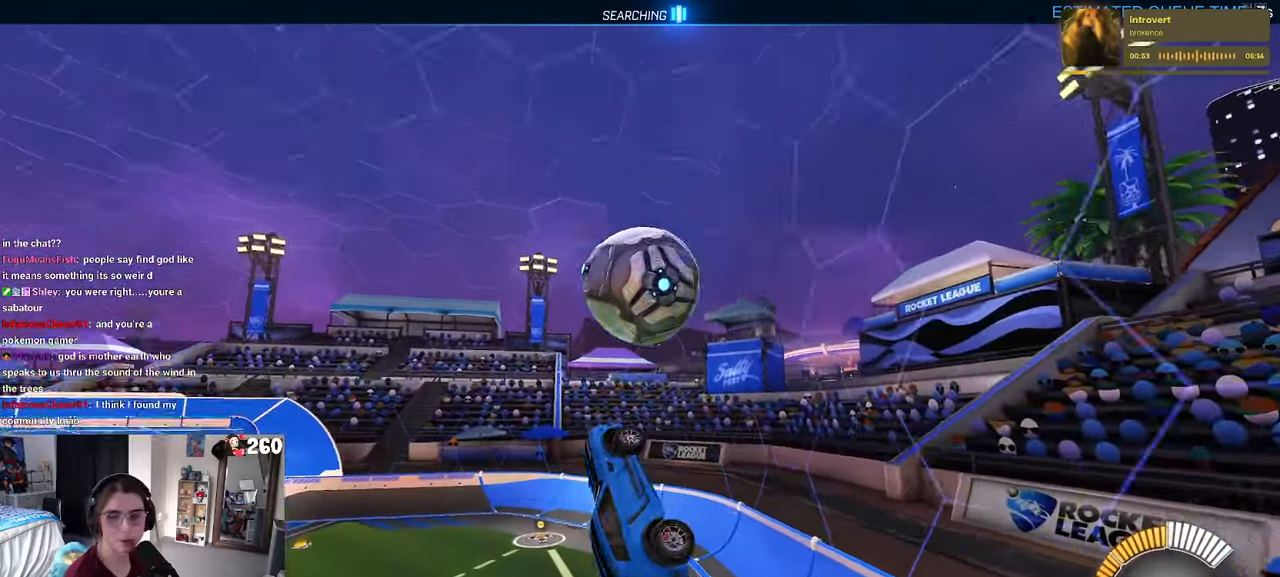
{"buttons": ["R1"], "left_stick": "right", "right_stick": "center", "events": [[67, "left_stick", "left"], [100, "R1", "up"], [250, "L1", "up"], [267, "left_stick", "down-left"], [400, "left_stick", "down-right"], [484, "R1", "down"], [484, "left_stick", "right"]]}
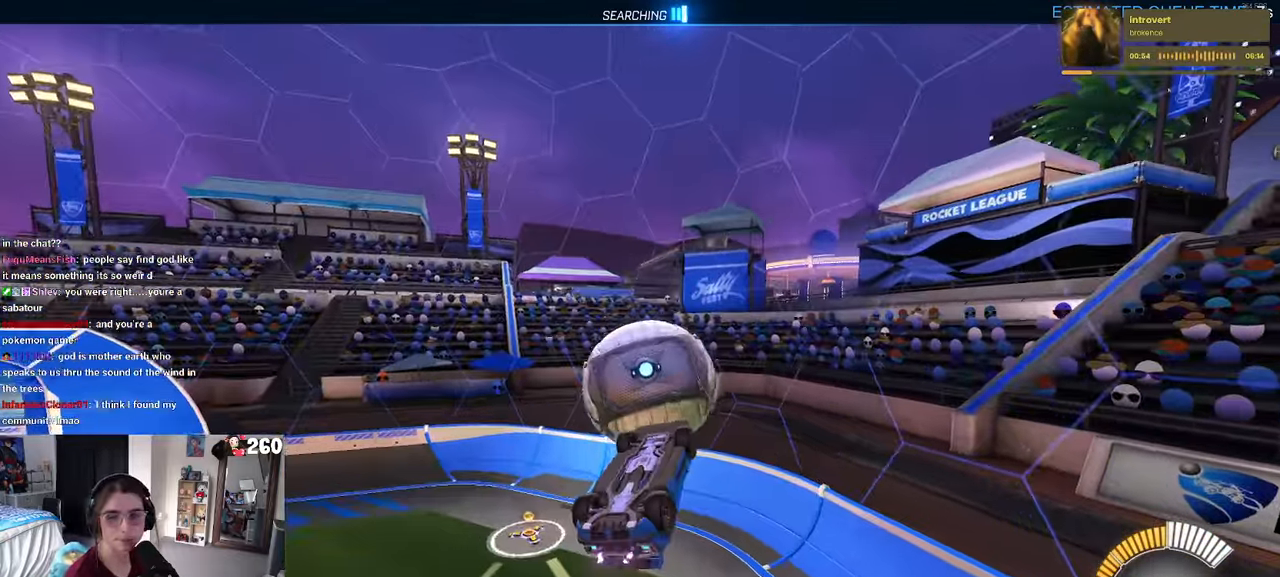
{"buttons": ["SQUARE"], "left_stick": "down-right", "right_stick": "center", "events": [[117, "SQUARE", "down"], [267, "R1", "up"], [400, "left_stick", "down-right"]]}
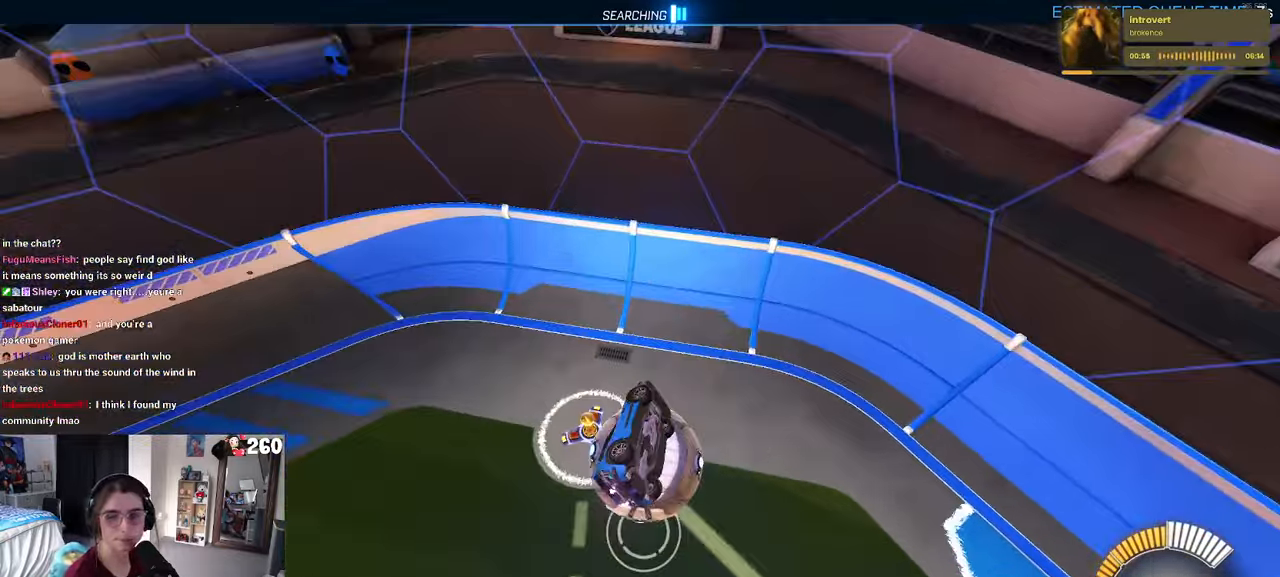
{"buttons": [], "left_stick": "center", "right_stick": "center", "events": [[34, "SQUARE", "up"], [50, "left_stick", "down-left"], [117, "left_stick", "left"], [184, "SQUARE", "down"], [333, "SQUARE", "up"], [366, "left_stick", "center"]]}
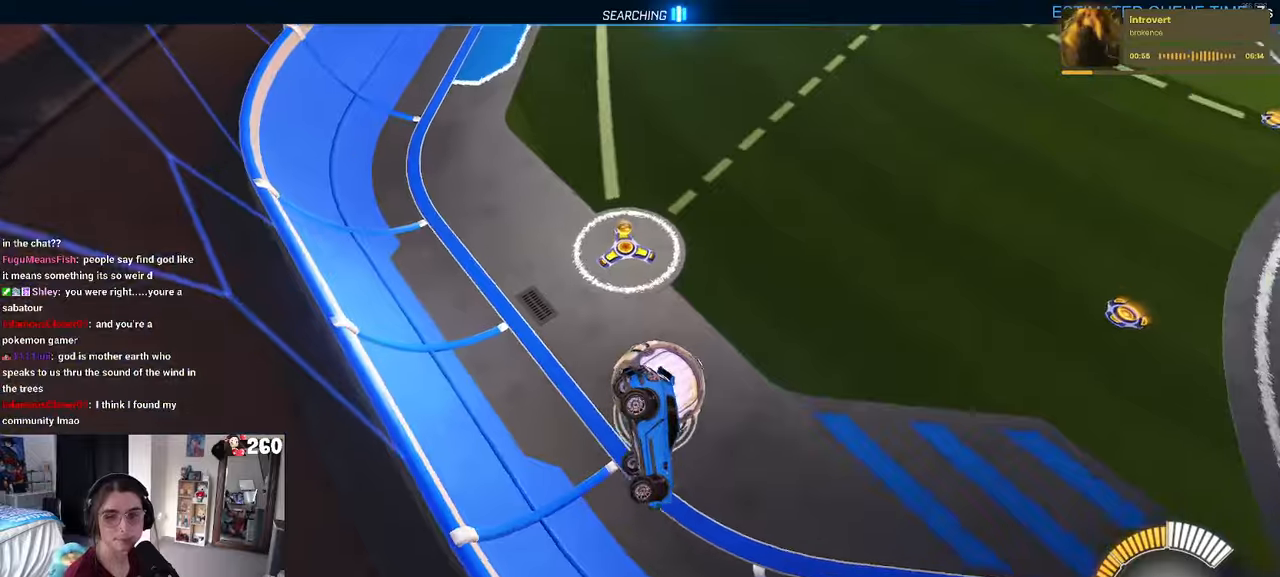
{"buttons": [], "left_stick": "left", "right_stick": "center", "events": [[400, "left_stick", "left"]]}
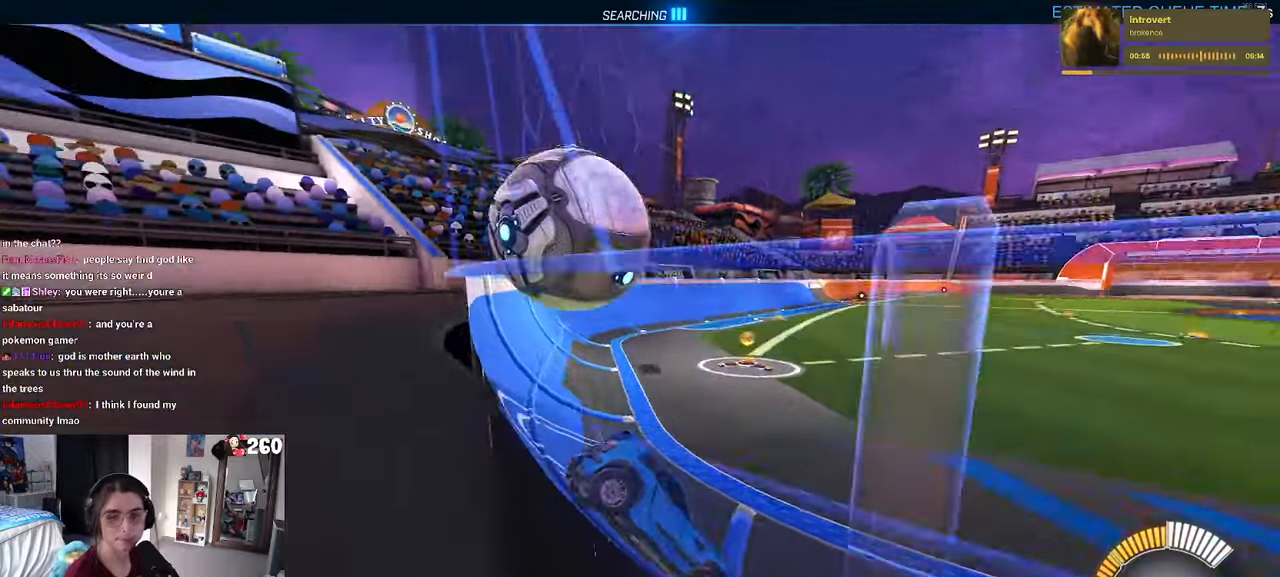
{"buttons": [], "left_stick": "left", "right_stick": "center", "events": [[333, "L2", "down"], [500, "L2", "up"]]}
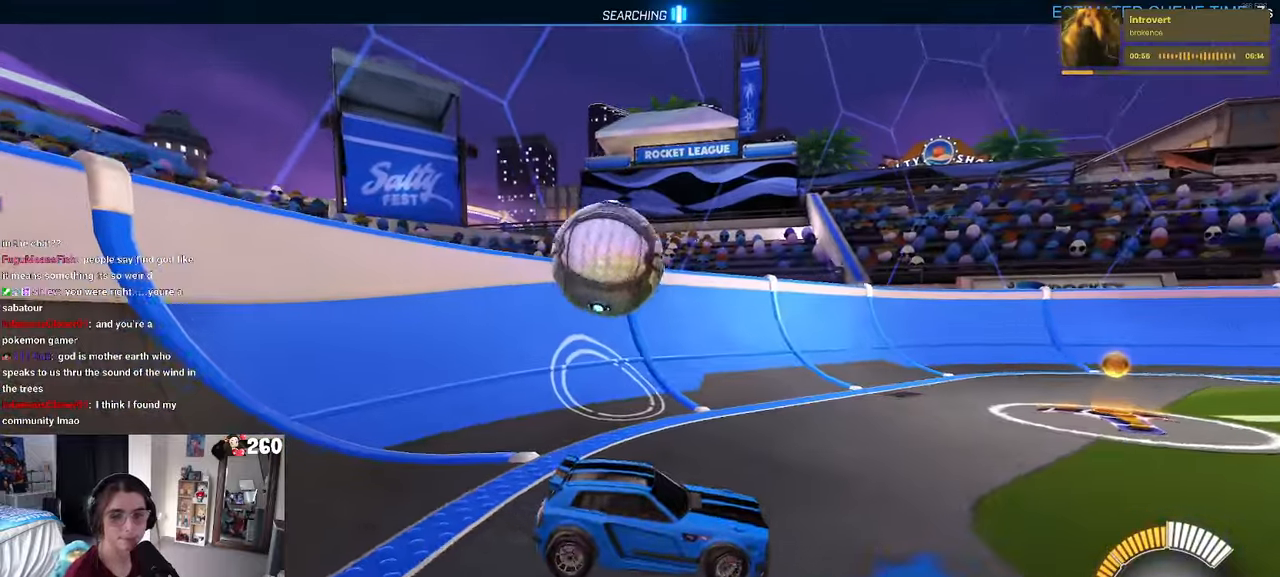
{"buttons": [], "left_stick": "left", "right_stick": "center", "events": []}
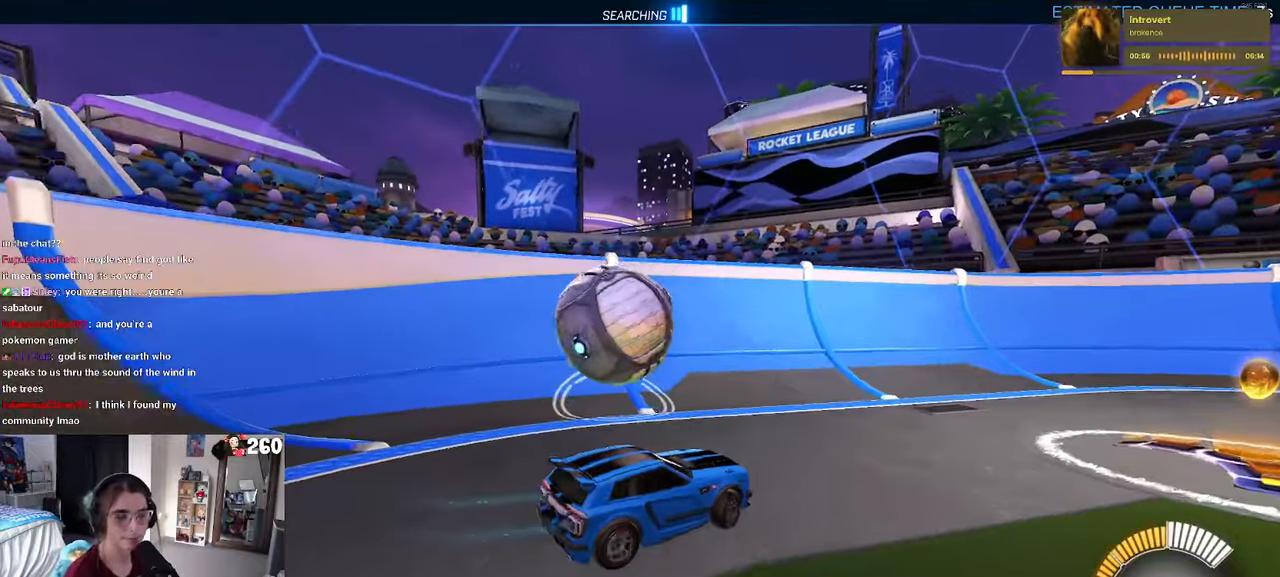
{"buttons": ["SQUARE"], "left_stick": "left", "right_stick": "center", "events": [[383, "SQUARE", "down"]]}
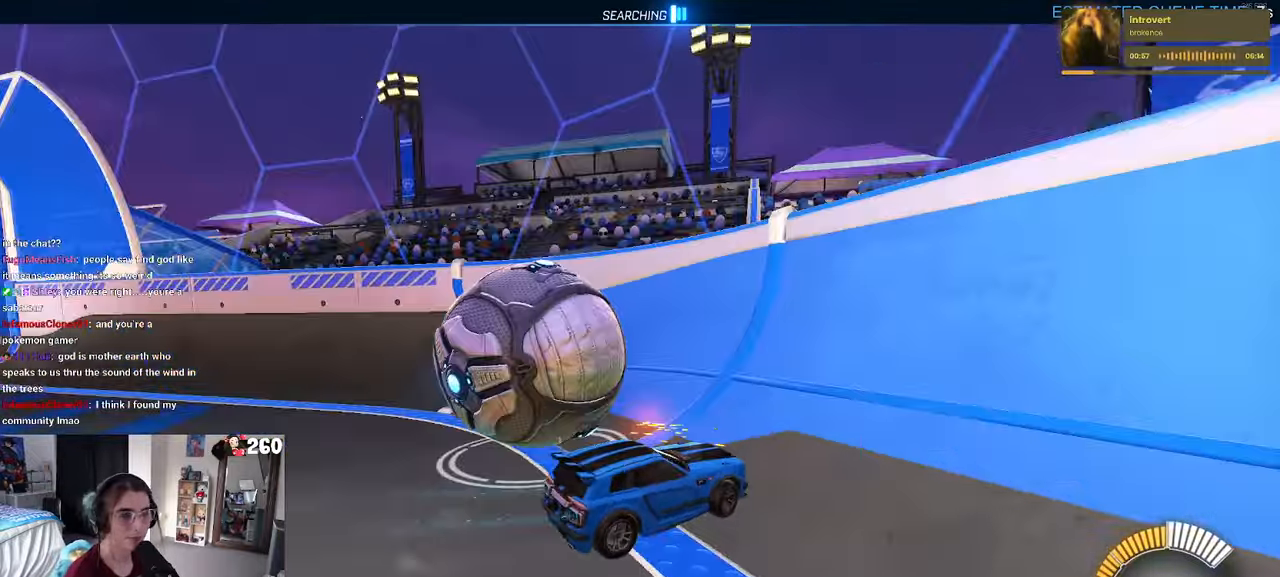
{"buttons": [], "left_stick": "left", "right_stick": "center", "events": [[16, "SQUARE", "up"], [283, "SQUARE", "down"], [433, "SQUARE", "up"]]}
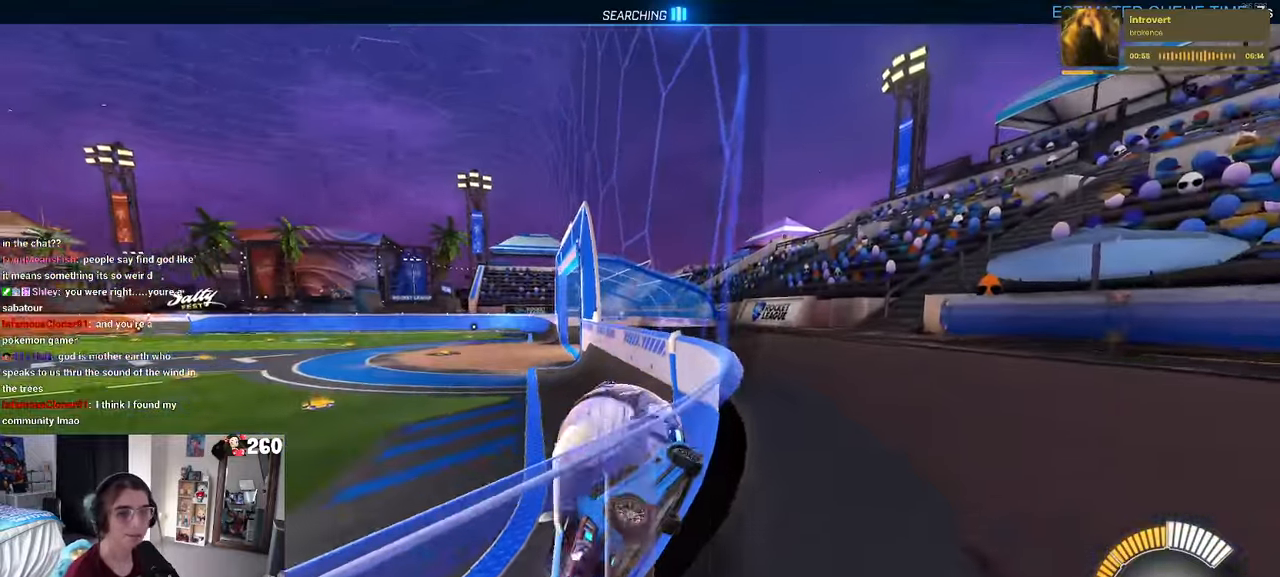
{"buttons": [], "left_stick": "center", "right_stick": "center", "events": [[166, "left_stick", "center"], [266, "left_stick", "right"], [383, "left_stick", "center"]]}
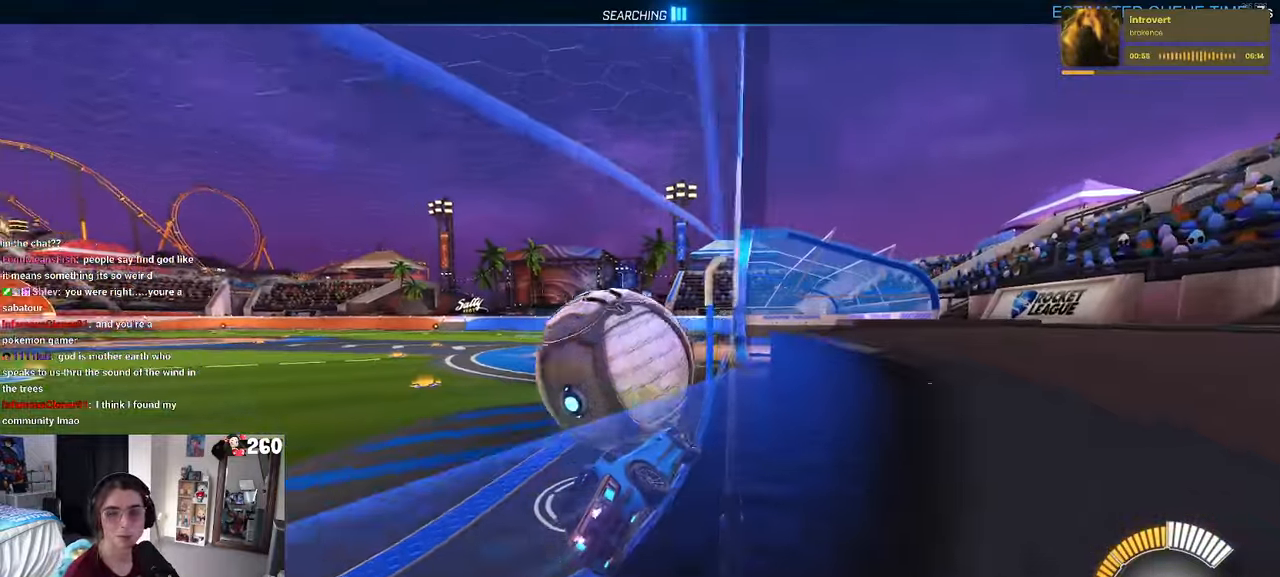
{"buttons": ["R1"], "left_stick": "left", "right_stick": "center", "events": [[416, "R1", "down"], [416, "left_stick", "left"]]}
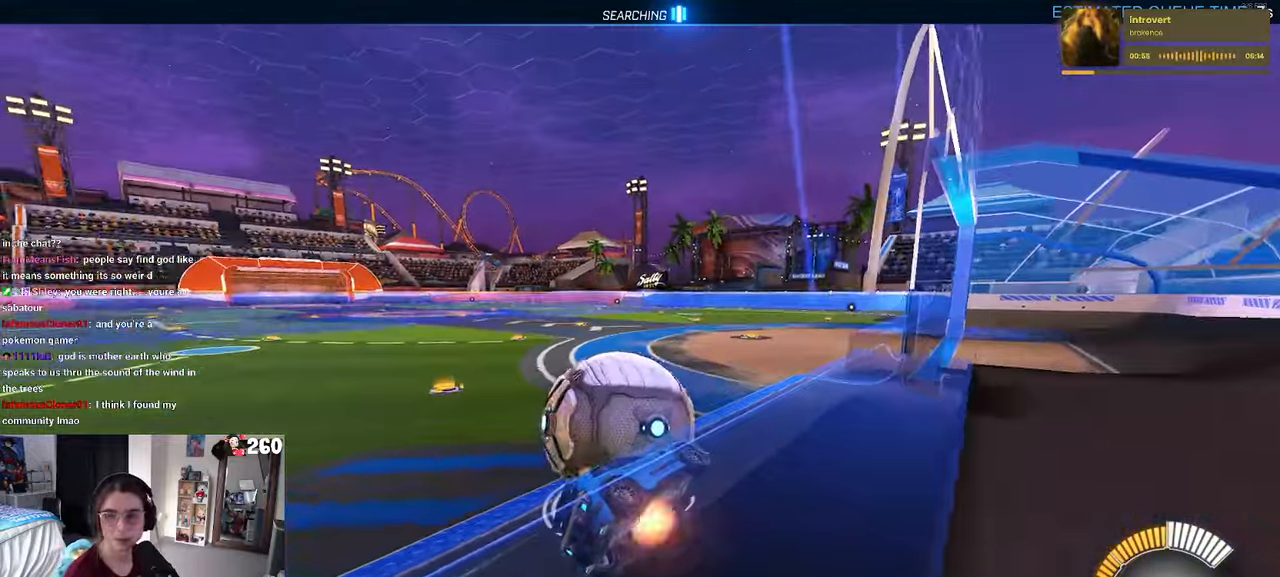
{"buttons": ["SQUARE"], "left_stick": "down-left", "right_stick": "center", "events": [[16, "CROSS", "down"], [16, "left_stick", "up-left"], [100, "CROSS", "up"], [150, "CROSS", "down"], [266, "CROSS", "up"], [266, "SQUARE", "down"], [266, "left_stick", "down"], [366, "R1", "up"], [416, "left_stick", "down-left"]]}
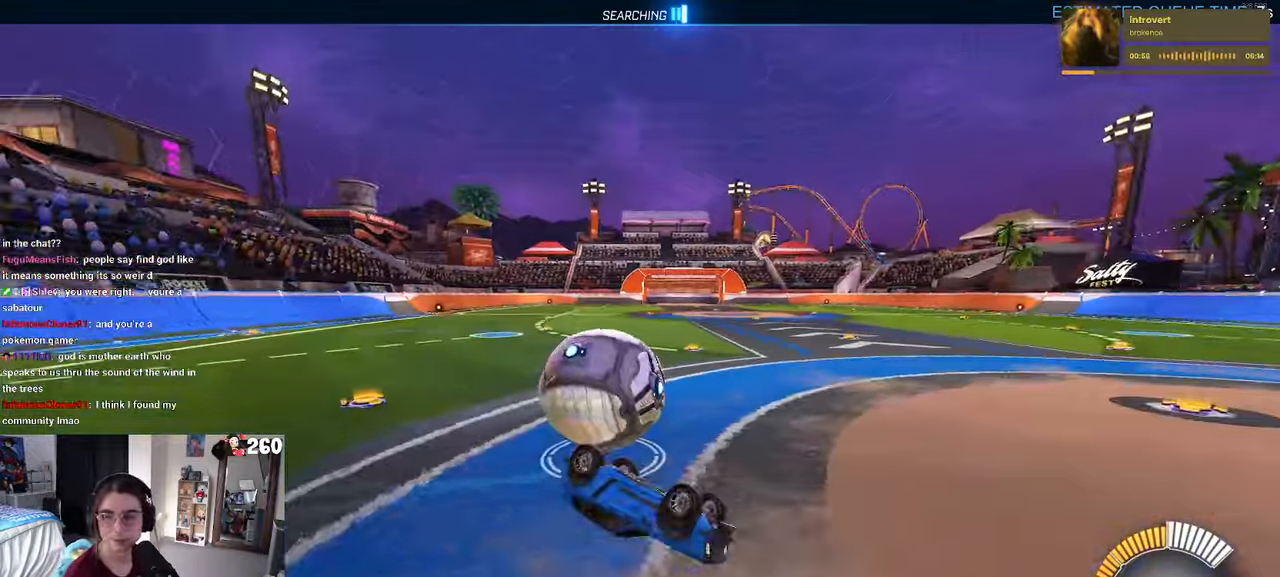
{"buttons": [], "left_stick": "down", "right_stick": "center", "events": [[233, "left_stick", "down"], [416, "SQUARE", "up"]]}
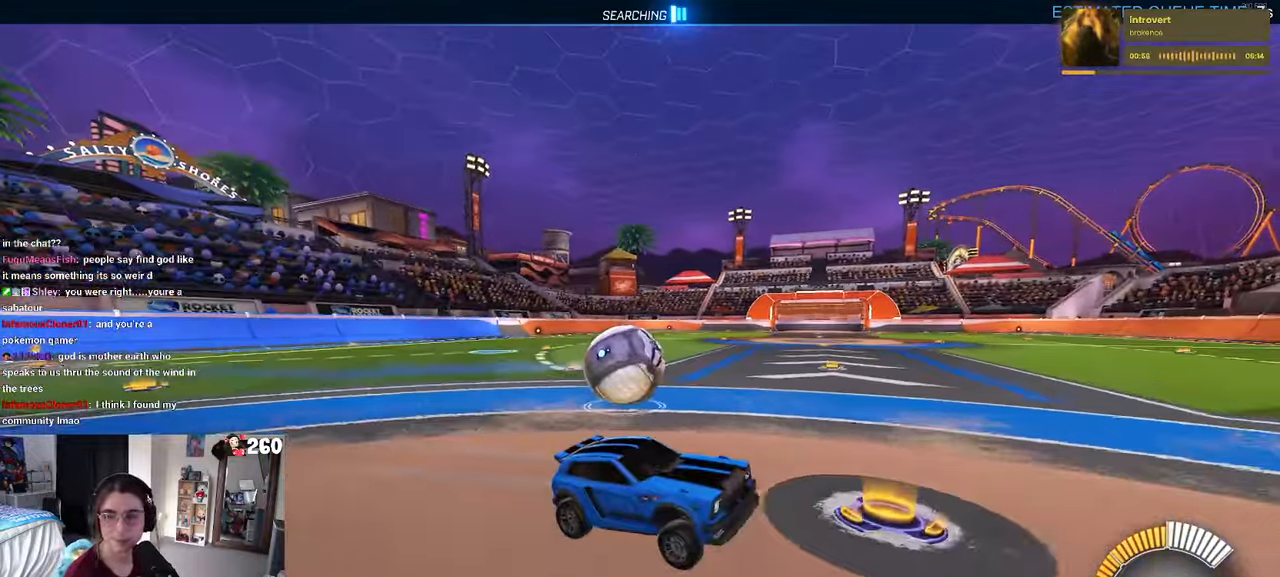
{"buttons": [], "left_stick": "left", "right_stick": "center", "events": [[16, "left_stick", "center"], [100, "left_stick", "left"]]}
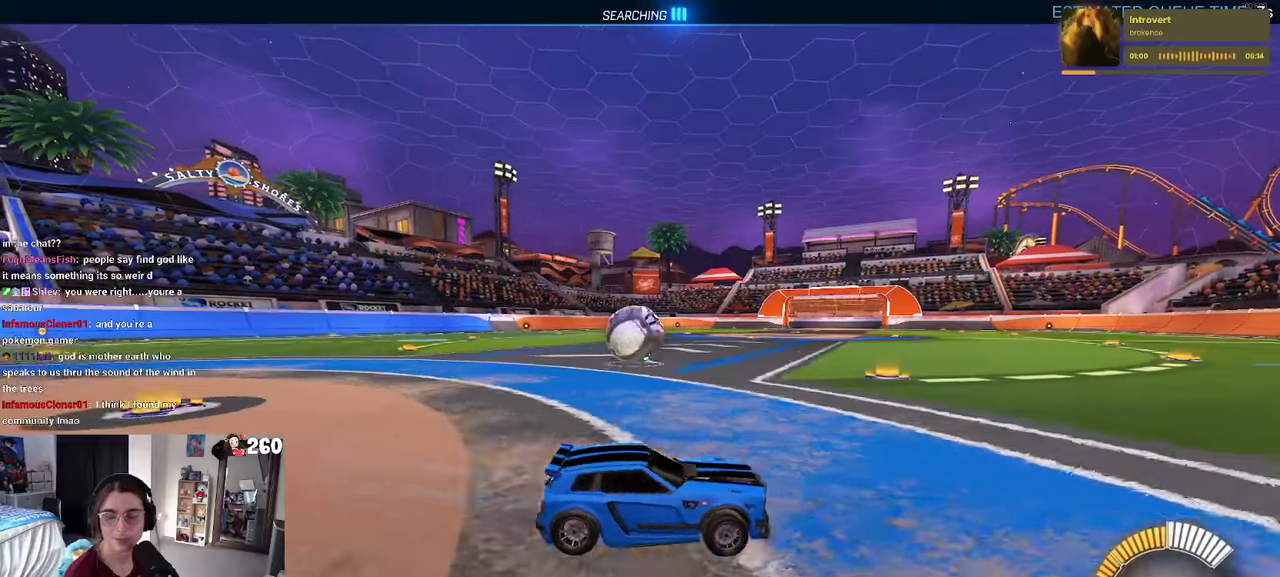
{"buttons": [], "left_stick": "center", "right_stick": "center", "events": [[417, "left_stick", "center"]]}
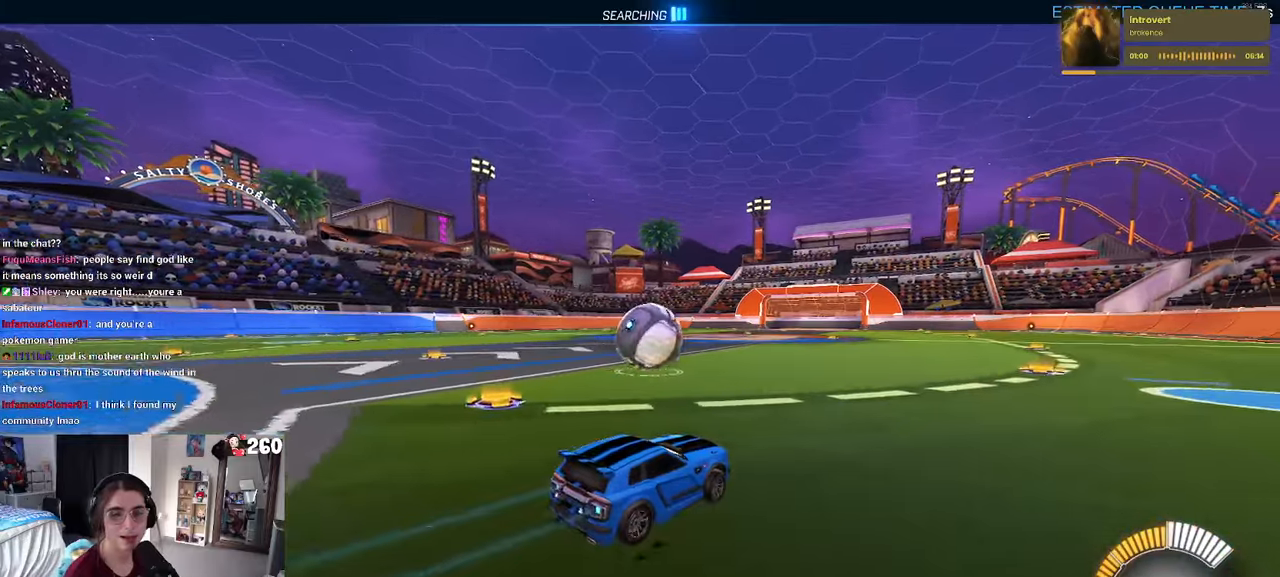
{"buttons": [], "left_stick": "right", "right_stick": "center", "events": [[450, "left_stick", "right"]]}
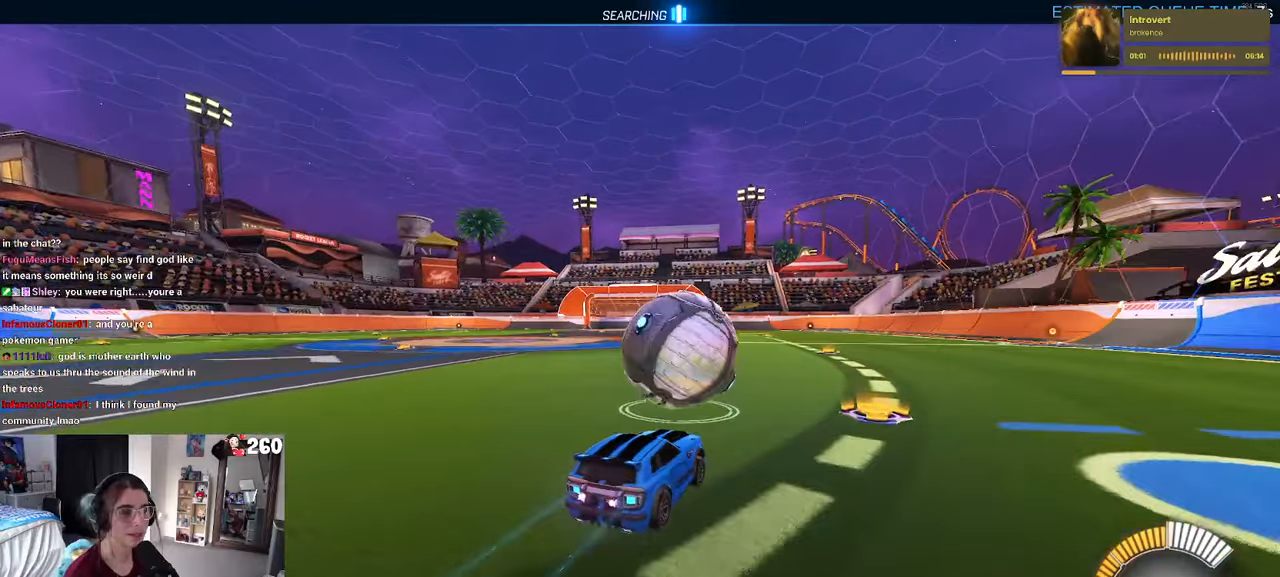
{"buttons": [], "left_stick": "center", "right_stick": "center", "events": [[67, "left_stick", "center"]]}